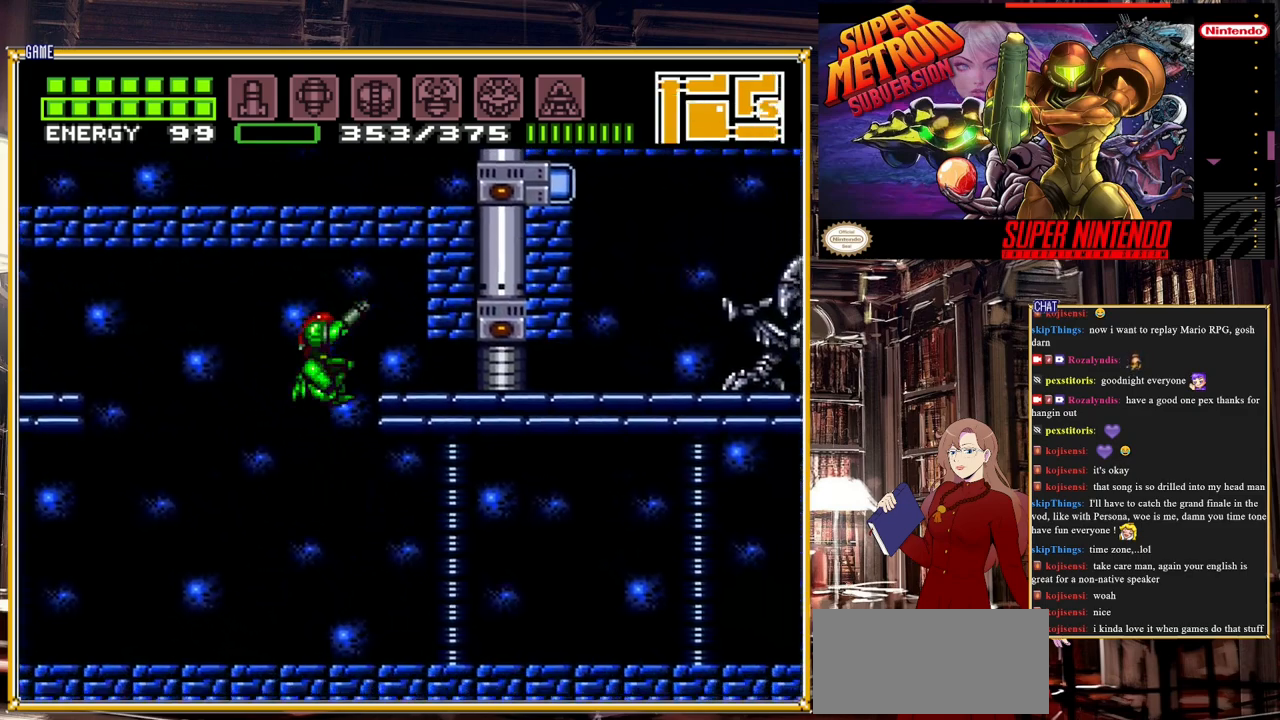
Gameplay with a controller (Nintendo layout); each line is a JSON object with the inputs held at the frame after it. "events" lists button and stick changes between this image and that frame as [ms after this image, input, new state], when the widget could be followed in between. Not read: L3 R3.
{"buttons": [], "events": [[183, "DPAD_RIGHT", "up"], [183, "R1", "up"], [183, "Y", "up"]]}
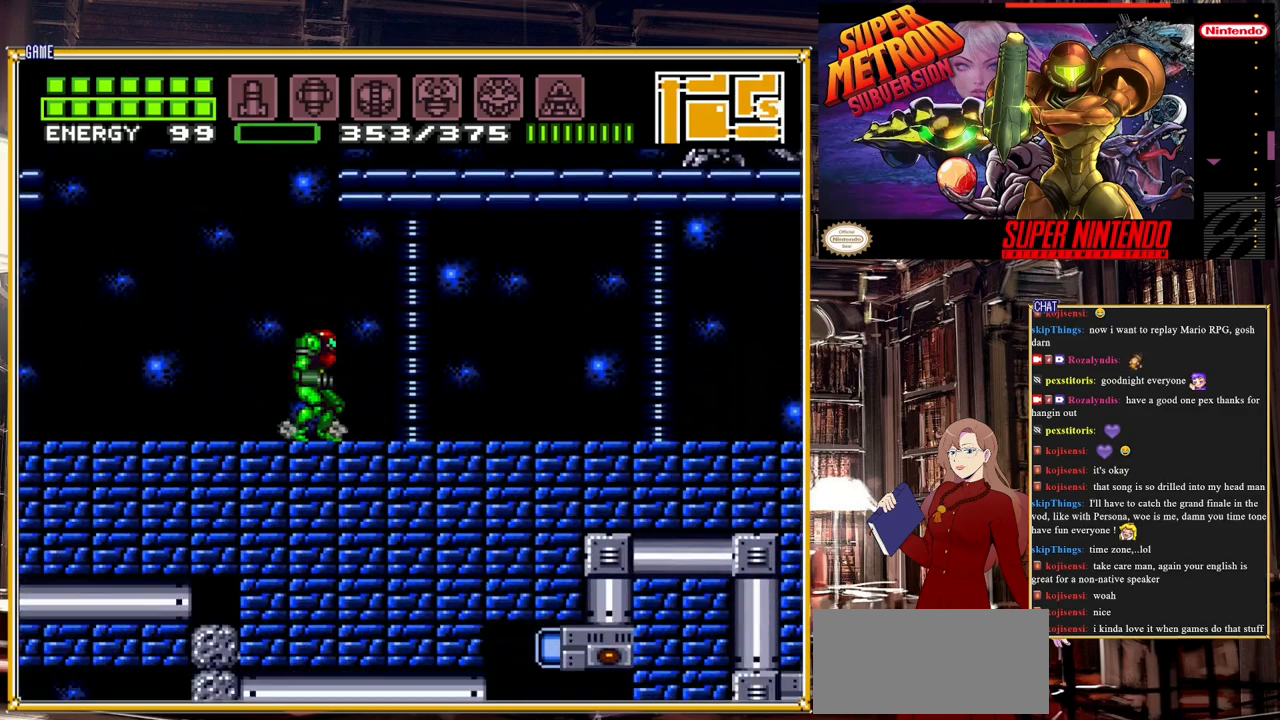
{"buttons": ["DPAD_RIGHT"], "events": [[433, "DPAD_RIGHT", "down"]]}
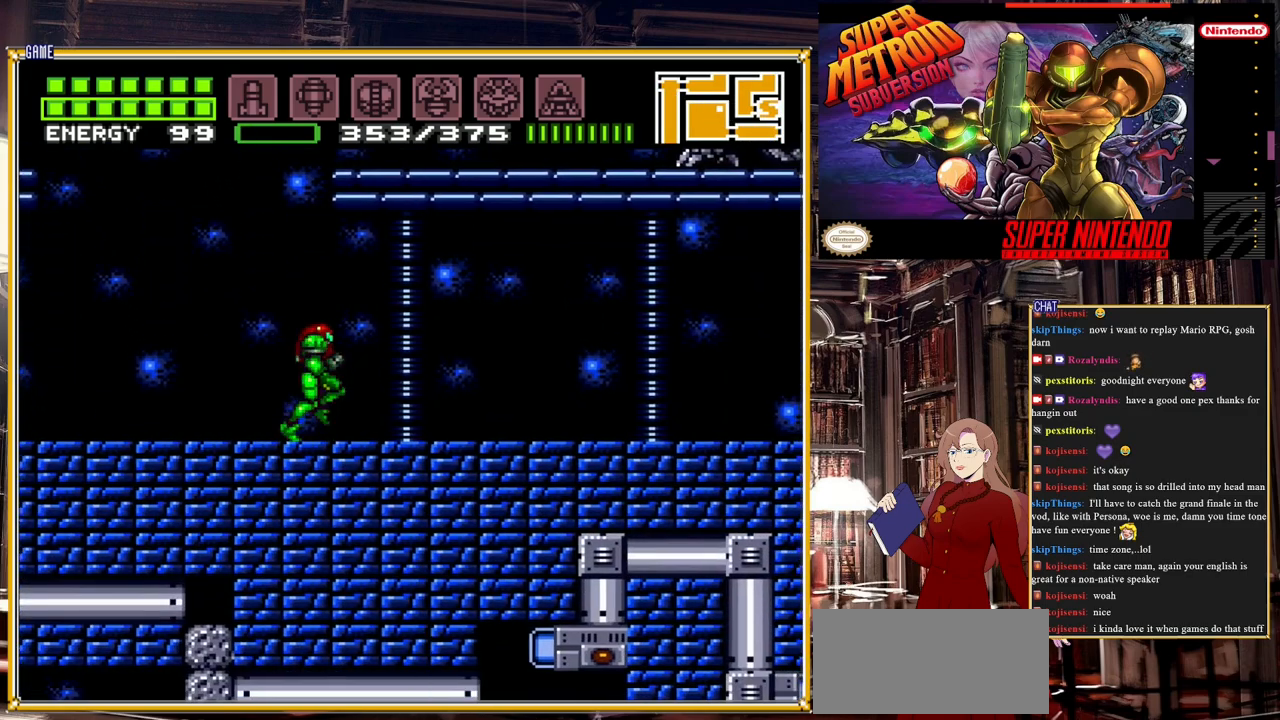
{"buttons": ["B"], "events": [[17, "B", "down"], [433, "DPAD_RIGHT", "up"]]}
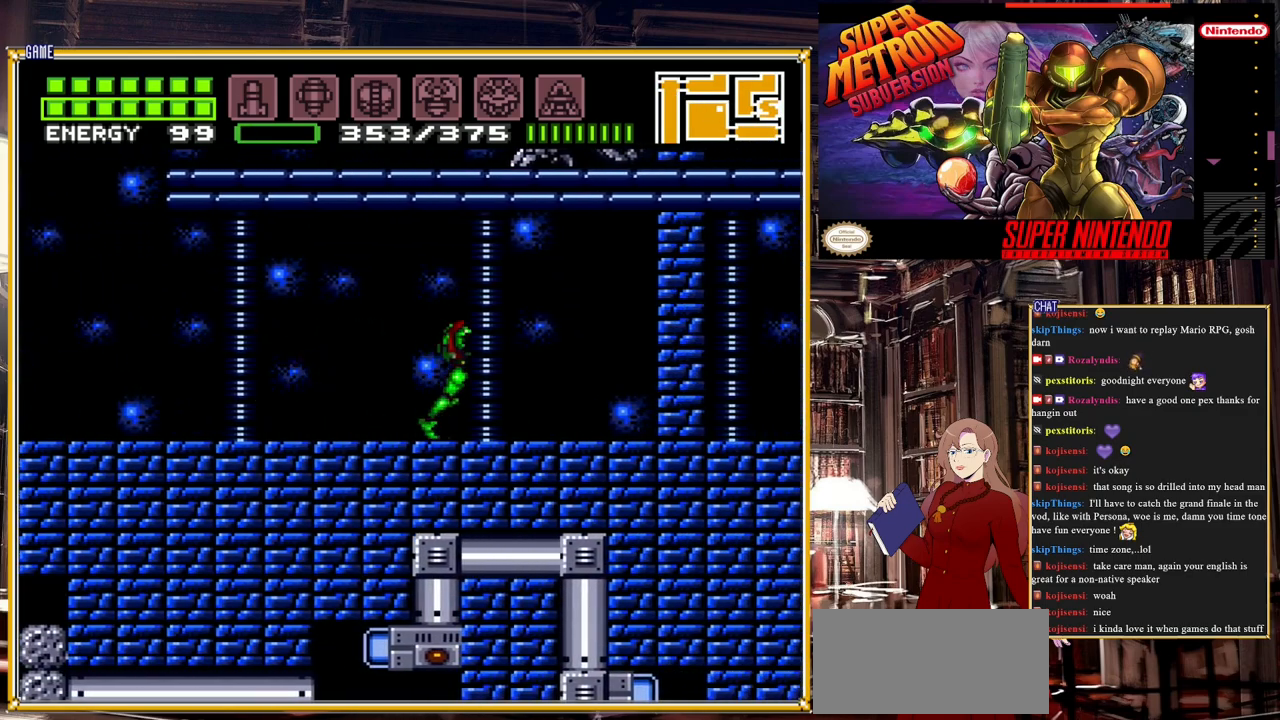
{"buttons": [], "events": [[217, "B", "up"]]}
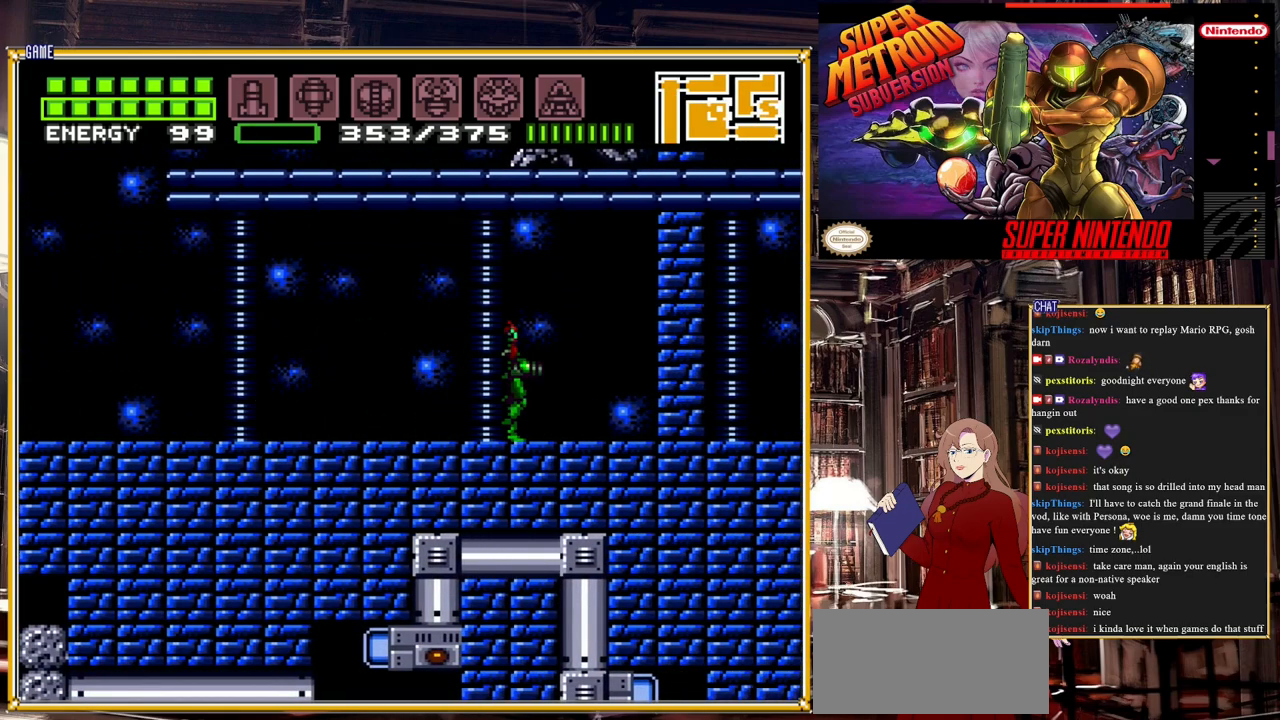
{"buttons": ["DPAD_LEFT"], "events": [[267, "DPAD_LEFT", "down"]]}
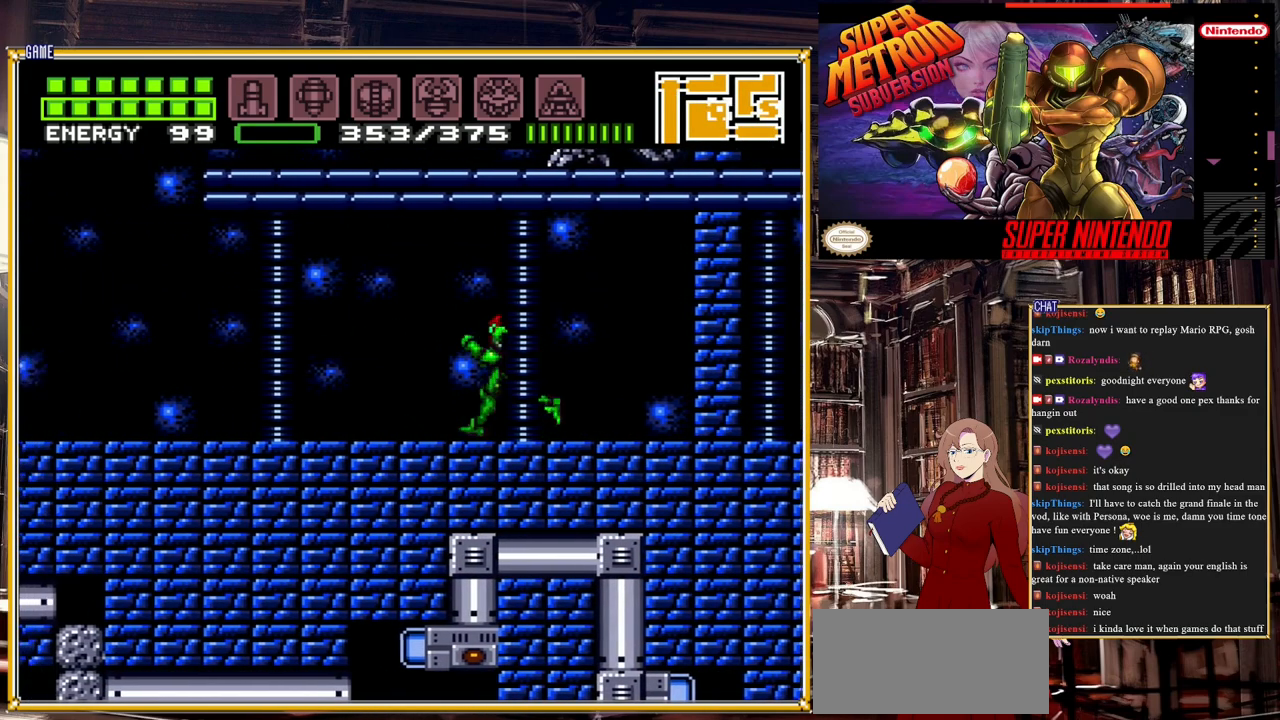
{"buttons": [], "events": [[400, "X", "down"], [450, "DPAD_LEFT", "up"], [483, "X", "up"]]}
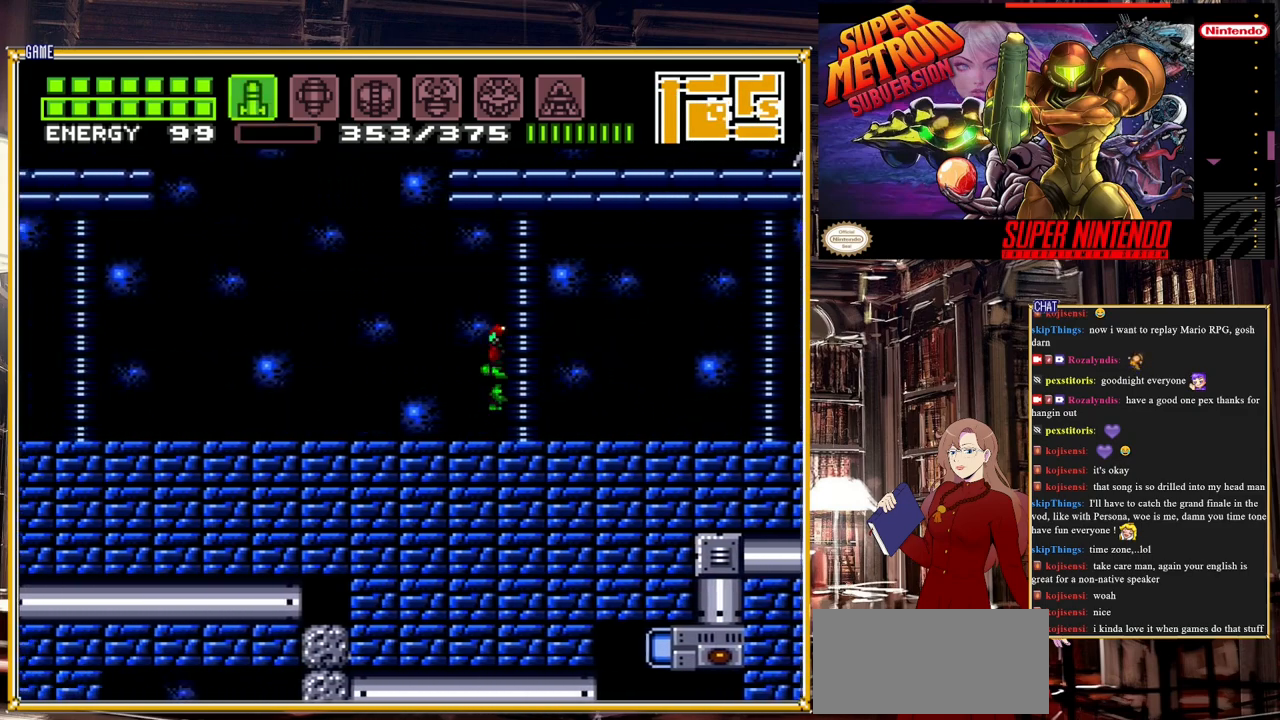
{"buttons": ["X"], "events": [[67, "X", "down"], [100, "DPAD_LEFT", "down"], [100, "X", "up"], [217, "X", "down"], [250, "DPAD_LEFT", "up"], [250, "X", "up"], [367, "X", "down"], [417, "X", "up"], [467, "X", "down"]]}
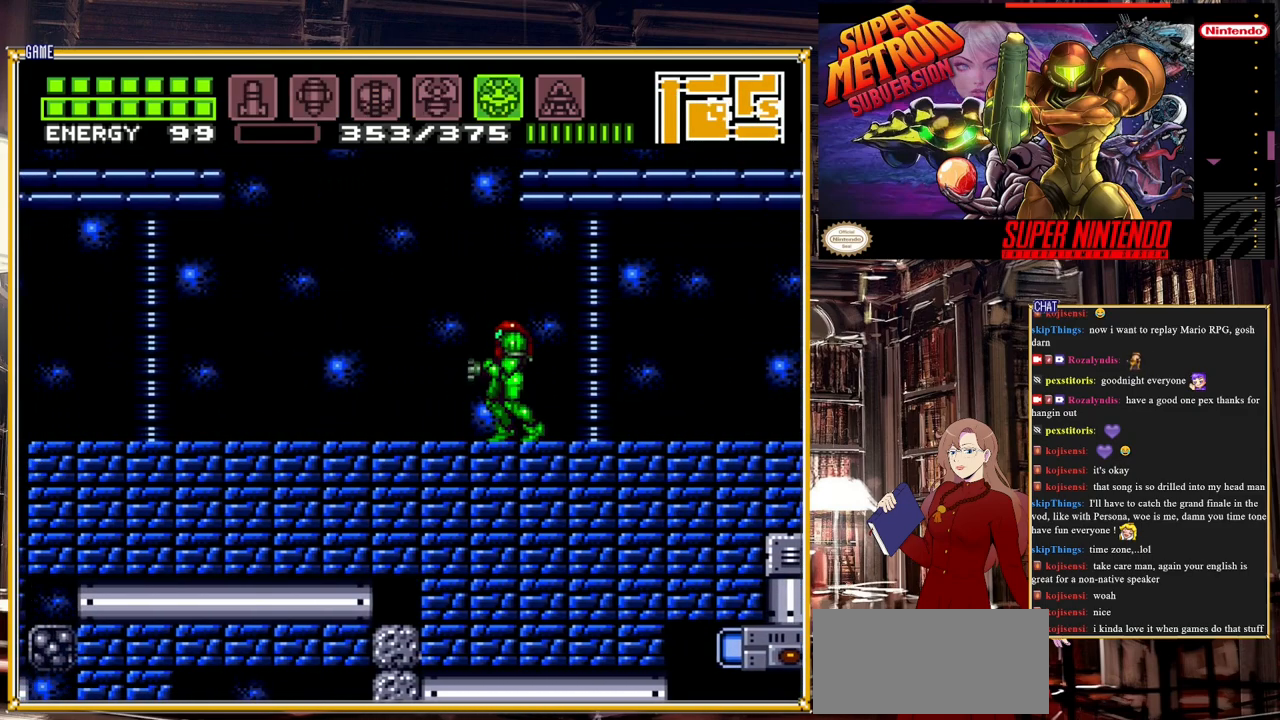
{"buttons": ["Y"], "events": [[50, "X", "up"], [117, "X", "down"], [183, "DPAD_LEFT", "down"], [233, "X", "up"], [283, "DPAD_LEFT", "up"], [400, "Y", "down"]]}
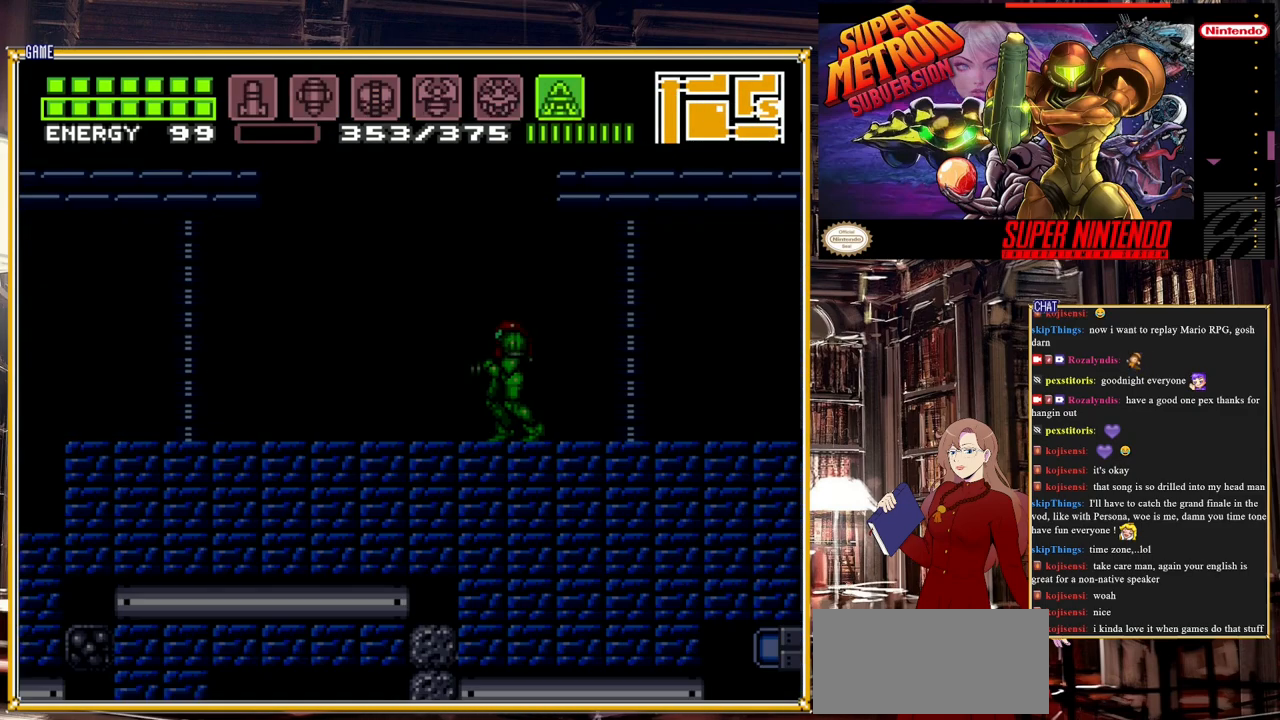
{"buttons": ["Y", "DPAD_DOWN"], "events": [[17, "DPAD_LEFT", "down"], [133, "DPAD_LEFT", "up"], [433, "DPAD_DOWN", "down"]]}
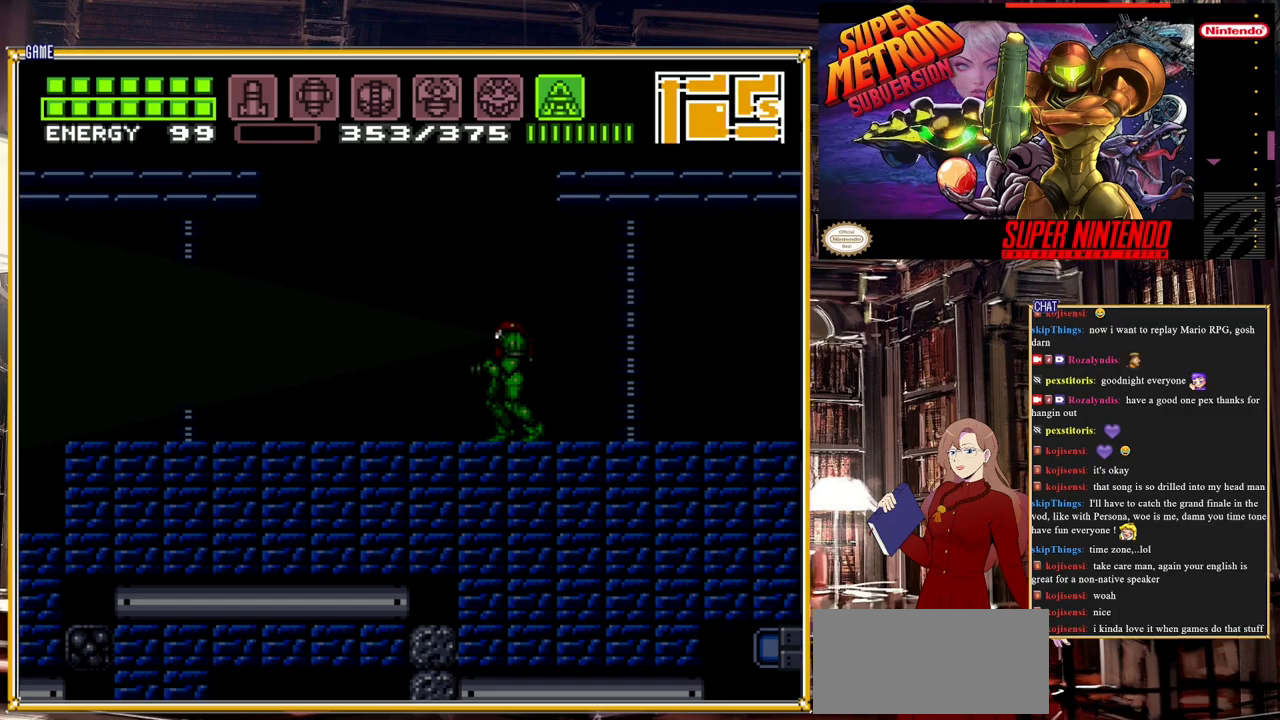
{"buttons": ["Y"], "events": [[500, "DPAD_DOWN", "up"]]}
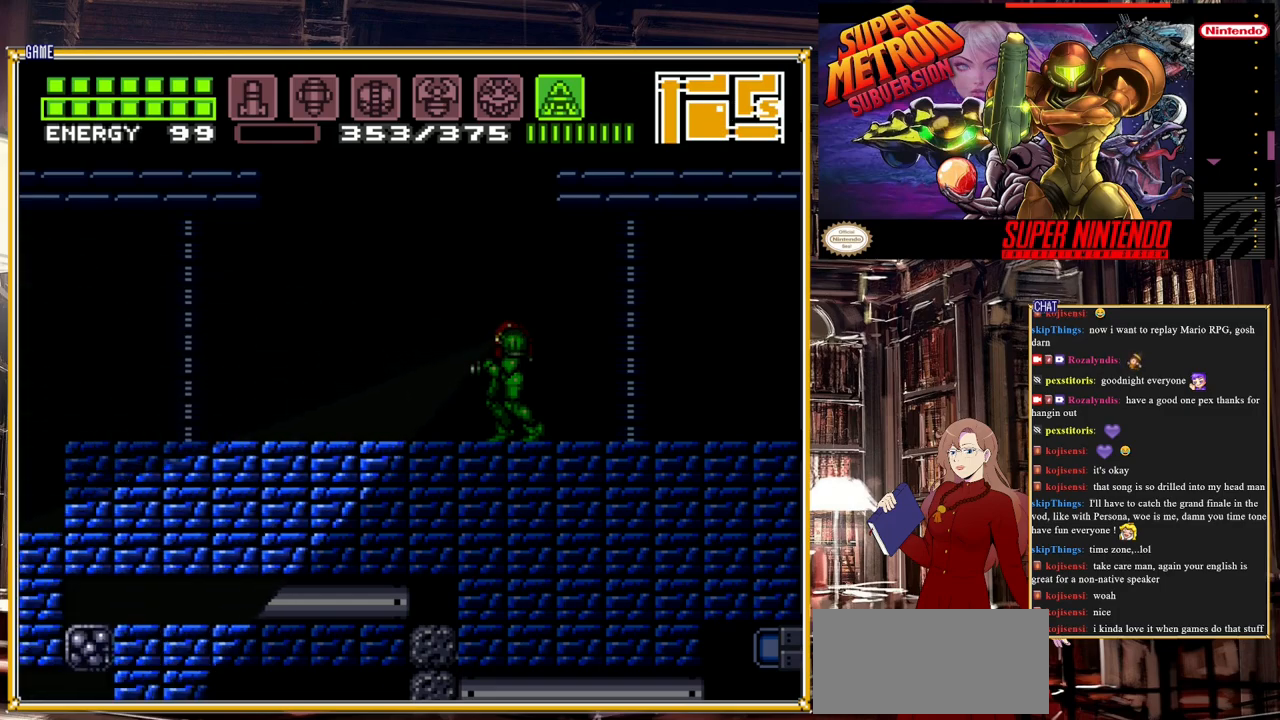
{"buttons": ["A", "DPAD_LEFT"], "events": [[133, "DPAD_LEFT", "down"], [133, "Y", "up"], [283, "A", "down"]]}
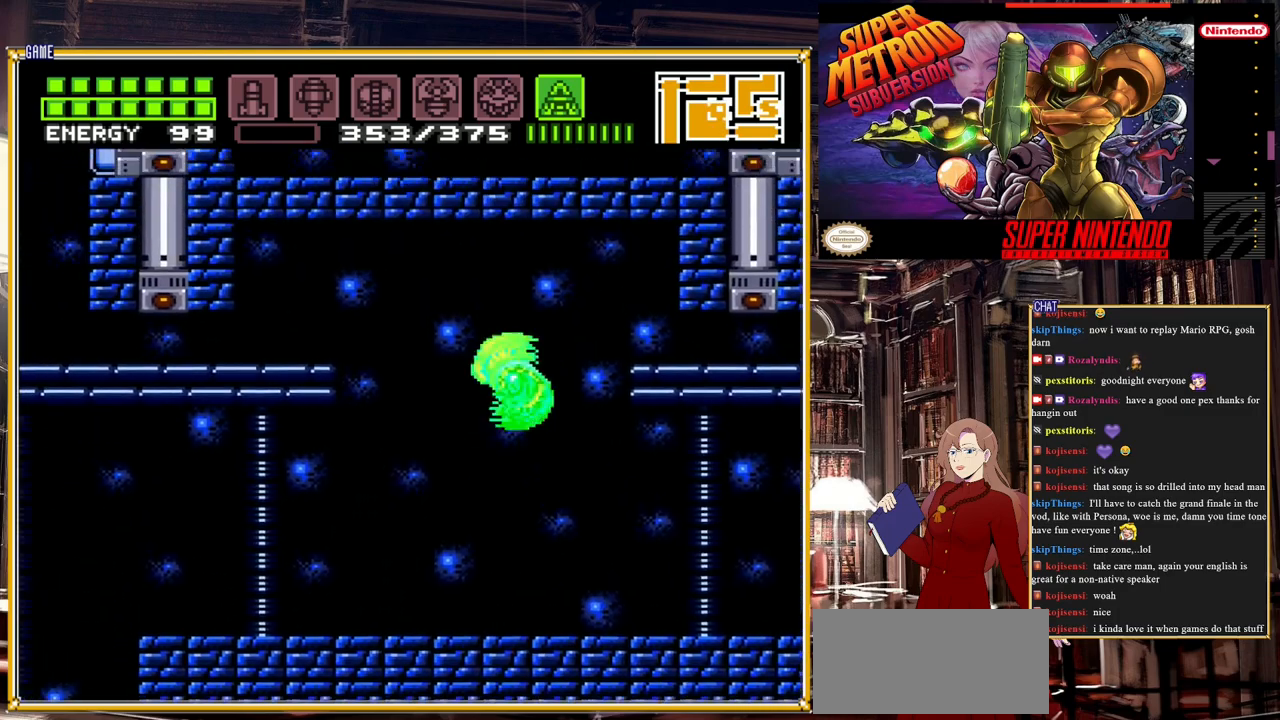
{"buttons": ["A", "DPAD_LEFT"], "events": [[283, "A", "up"], [500, "A", "down"]]}
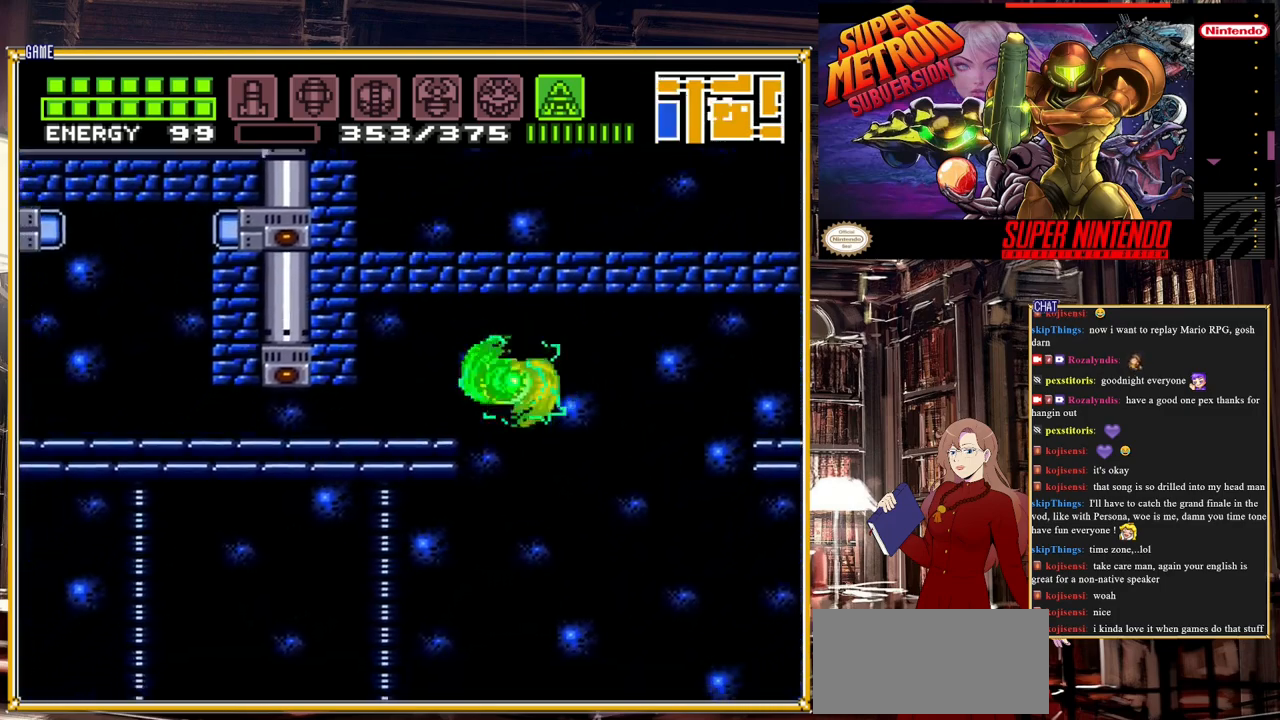
{"buttons": [], "events": [[183, "A", "up"], [350, "DPAD_LEFT", "up"]]}
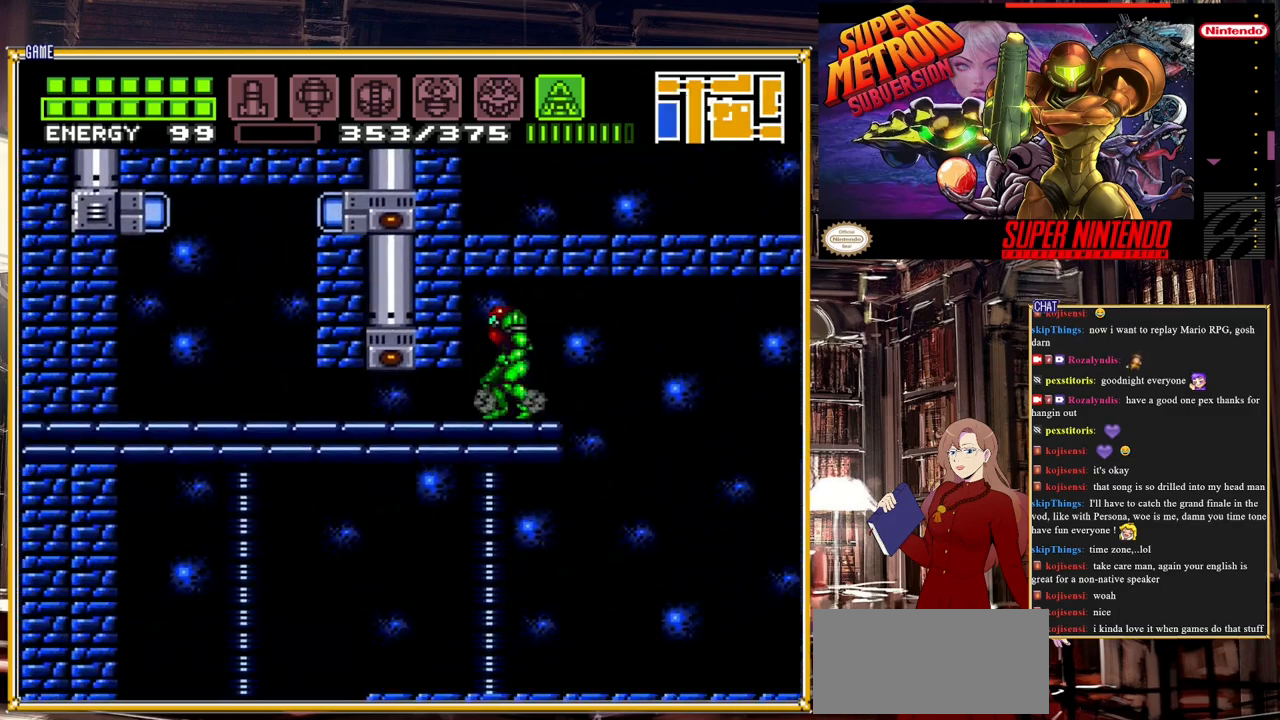
{"buttons": ["Y"], "events": [[83, "Y", "down"]]}
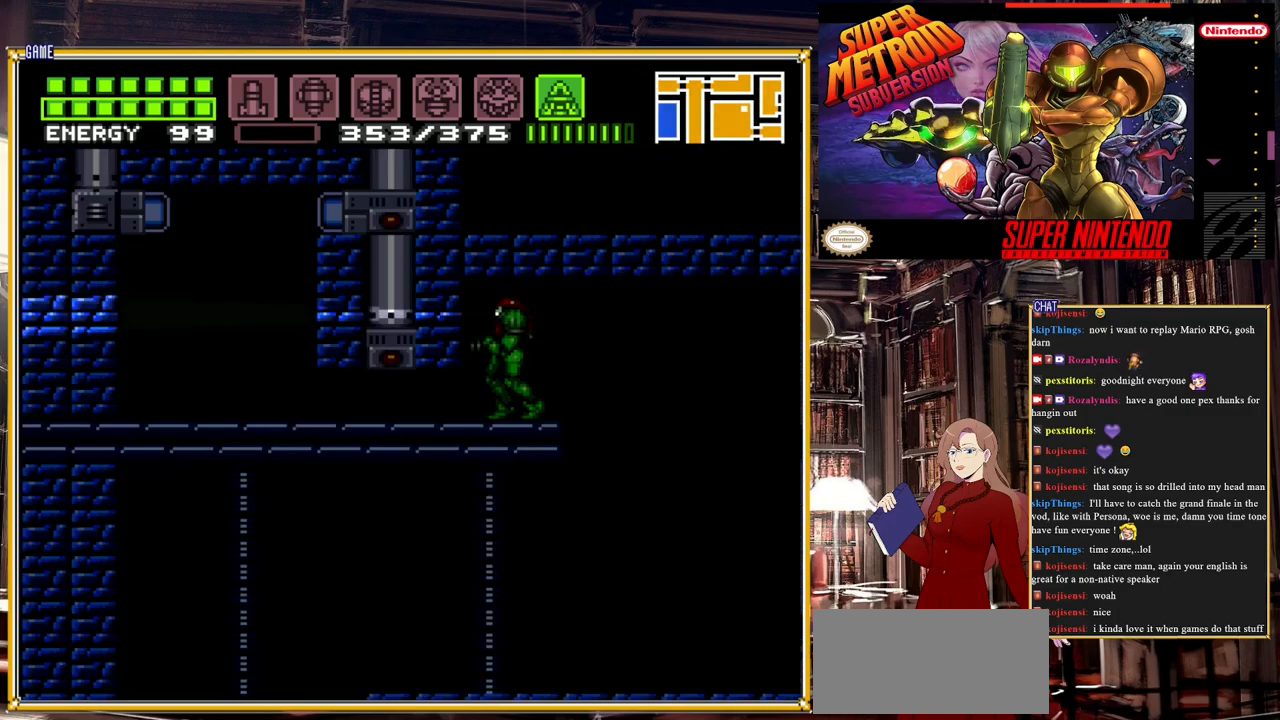
{"buttons": ["Y", "DPAD_RIGHT"], "events": [[283, "DPAD_RIGHT", "down"]]}
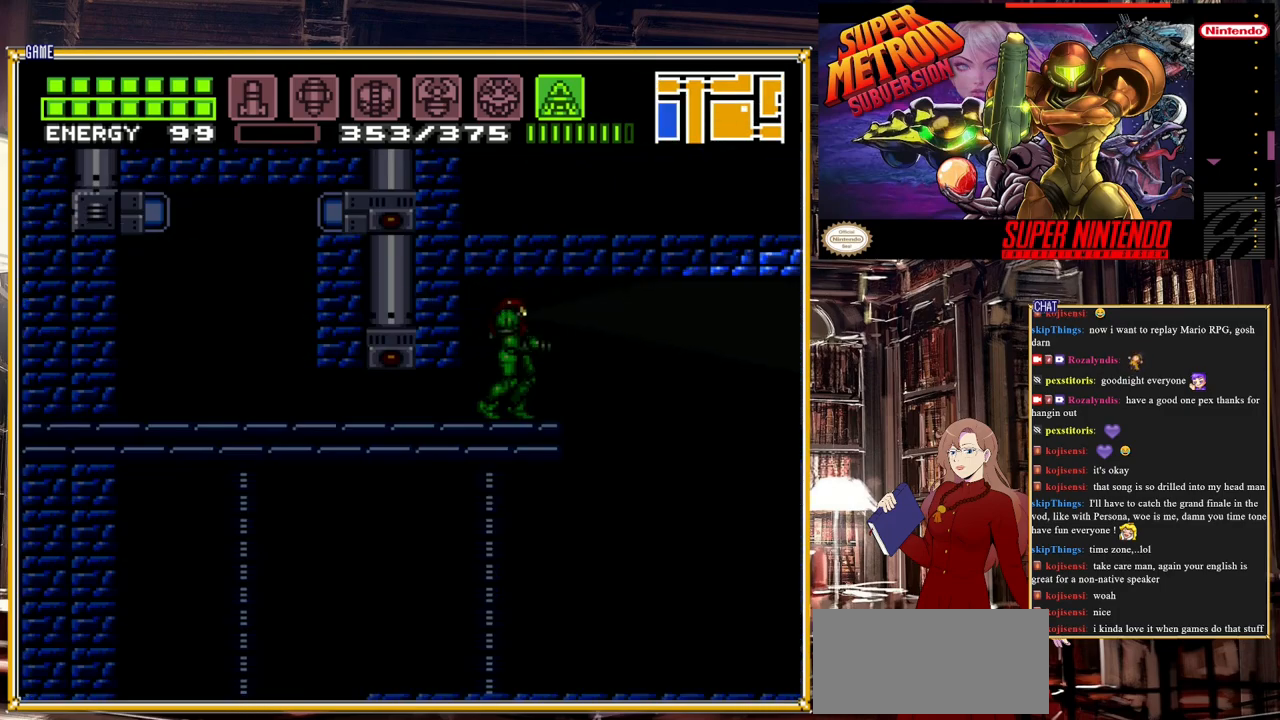
{"buttons": ["Y", "DPAD_UP"], "events": [[17, "DPAD_RIGHT", "up"], [17, "DPAD_UP", "down"]]}
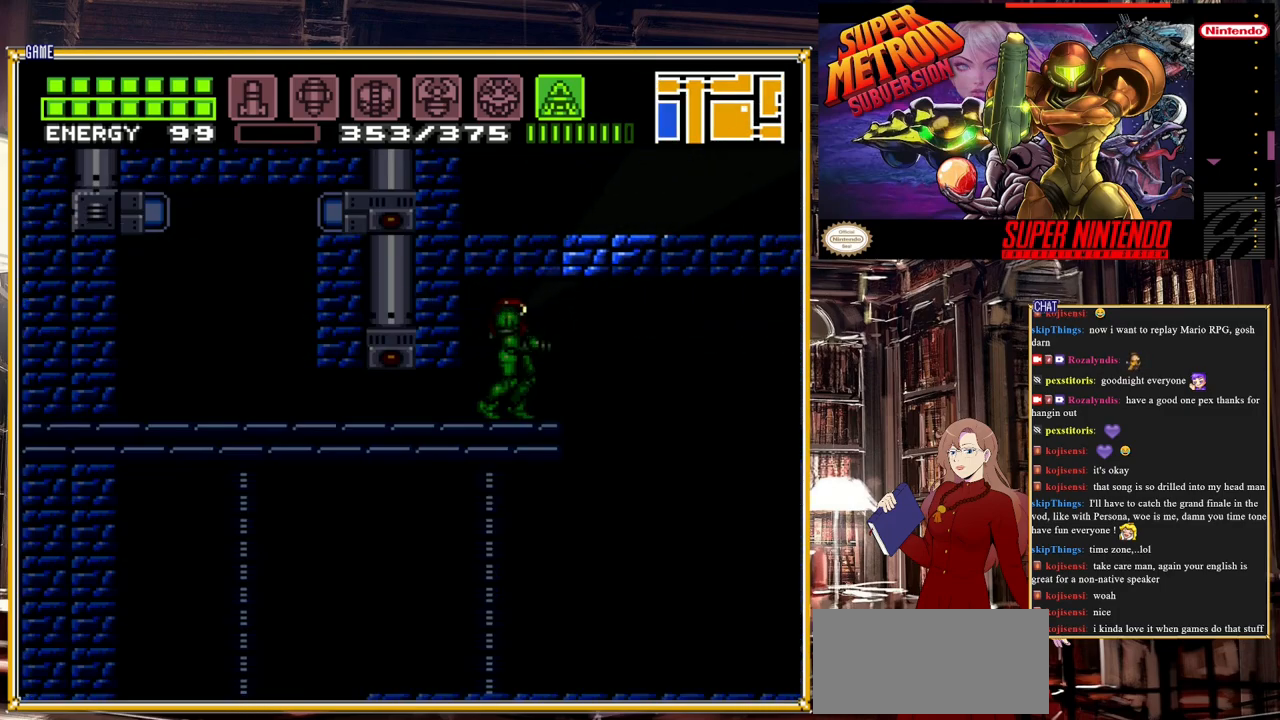
{"buttons": ["Y", "DPAD_UP"], "events": []}
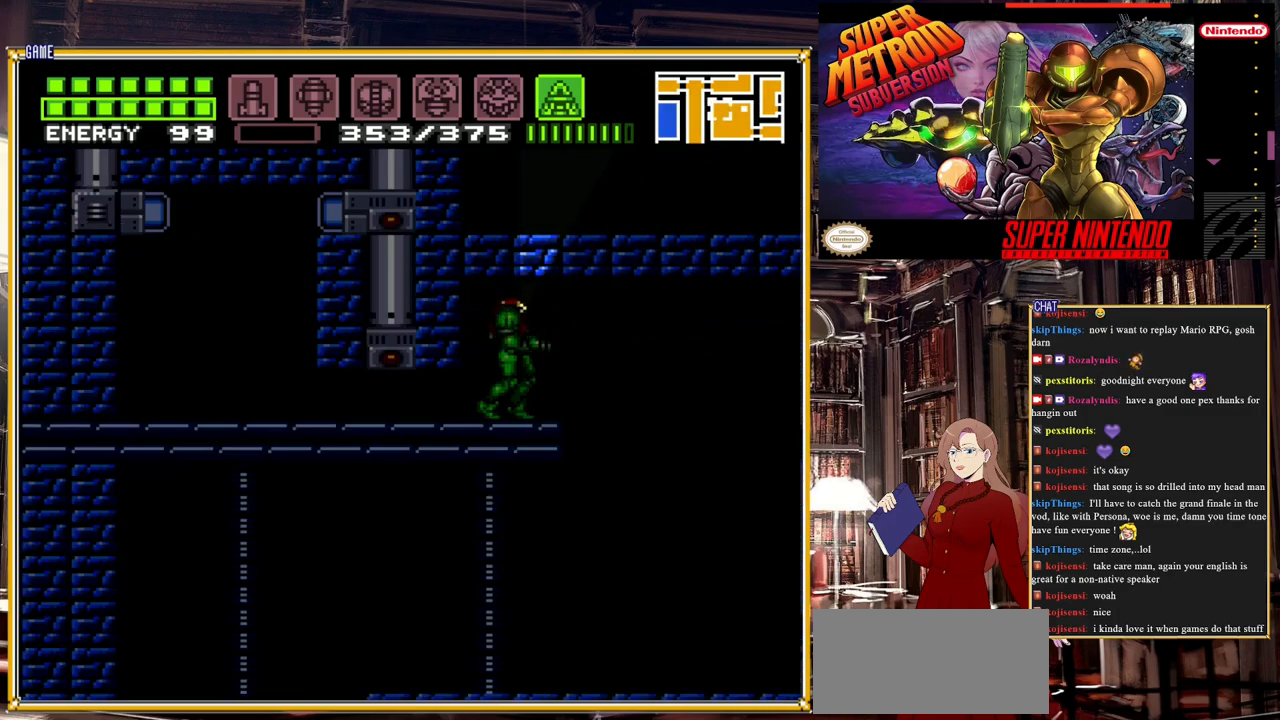
{"buttons": ["Y", "DPAD_DOWN"], "events": [[50, "DPAD_LEFT", "down"], [67, "DPAD_UP", "up"], [200, "DPAD_LEFT", "up"], [217, "DPAD_DOWN", "down"]]}
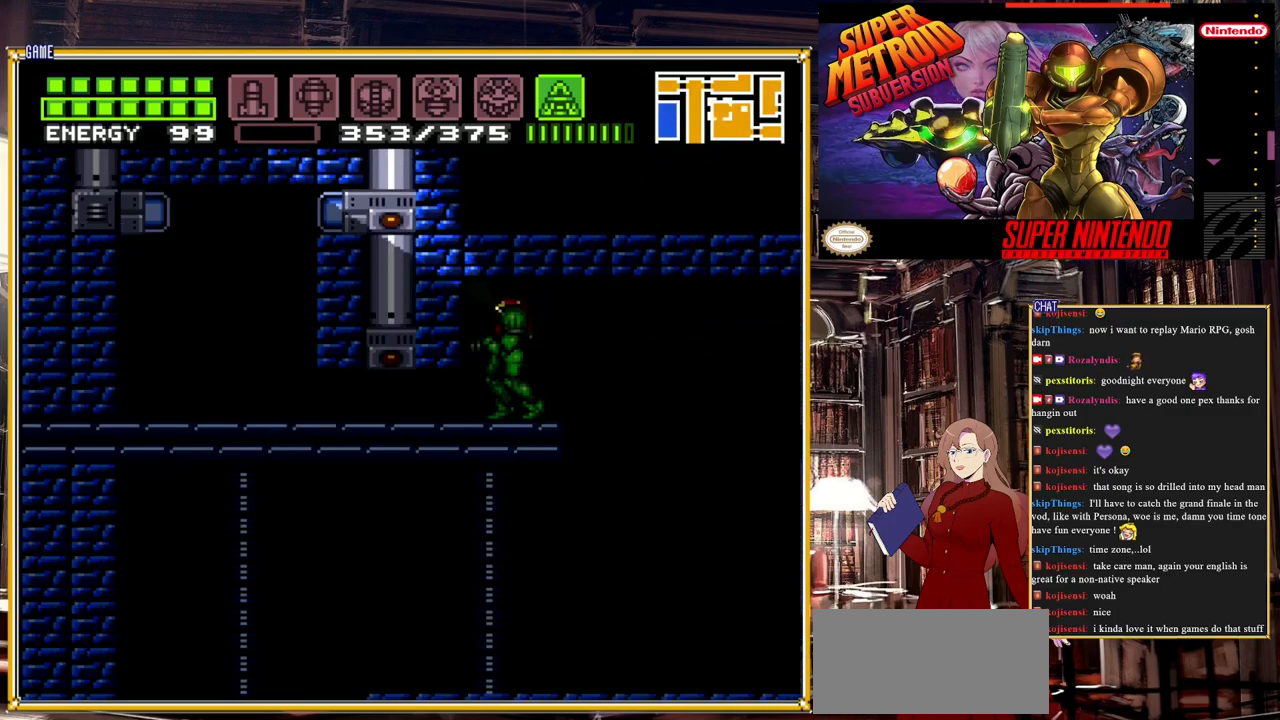
{"buttons": ["Y", "DPAD_DOWN"], "events": []}
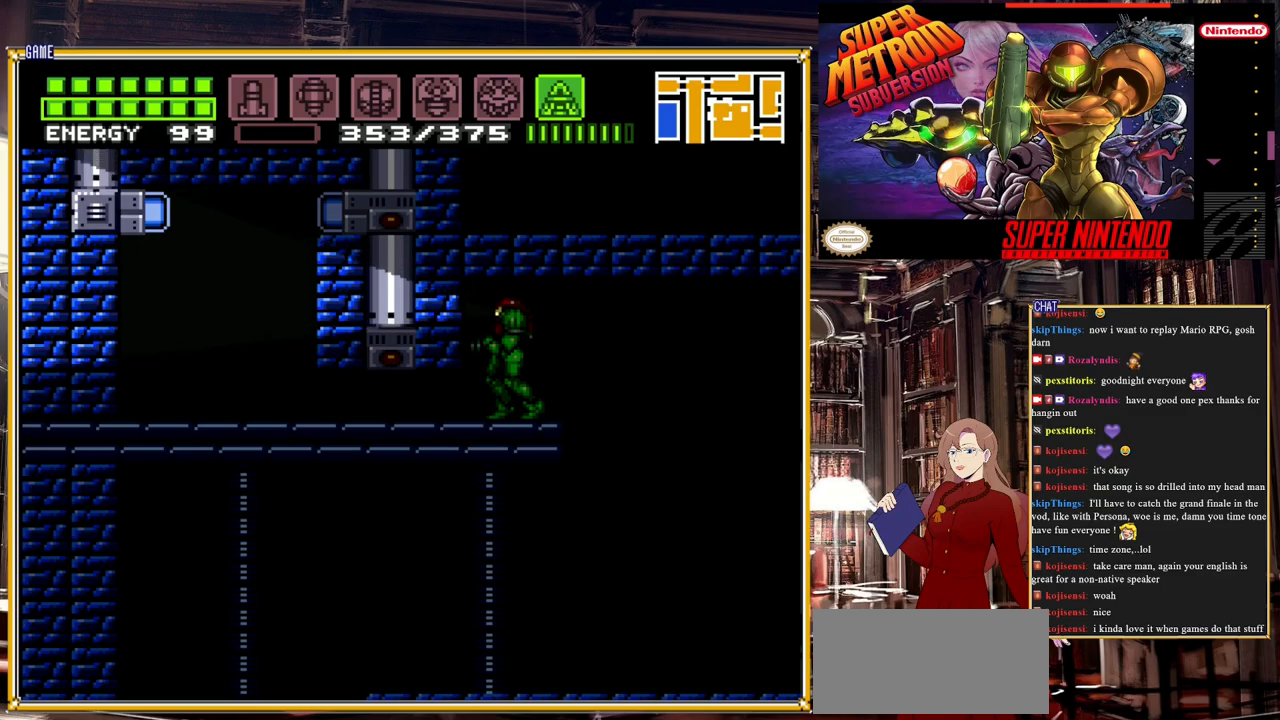
{"buttons": ["DPAD_DOWN"], "events": [[250, "DPAD_DOWN", "up"], [300, "Y", "up"], [400, "DPAD_DOWN", "down"]]}
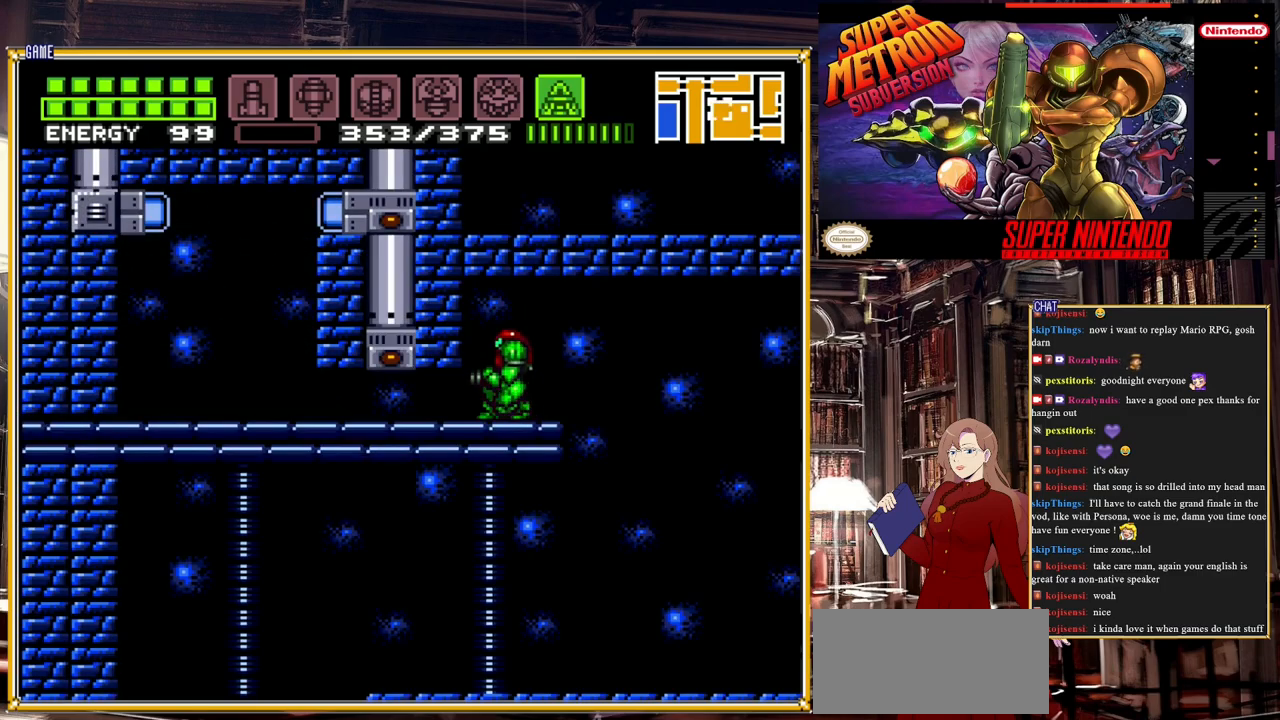
{"buttons": ["DPAD_LEFT"], "events": [[50, "DPAD_DOWN", "up"], [133, "DPAD_DOWN", "down"], [333, "DPAD_LEFT", "down"], [383, "DPAD_DOWN", "up"]]}
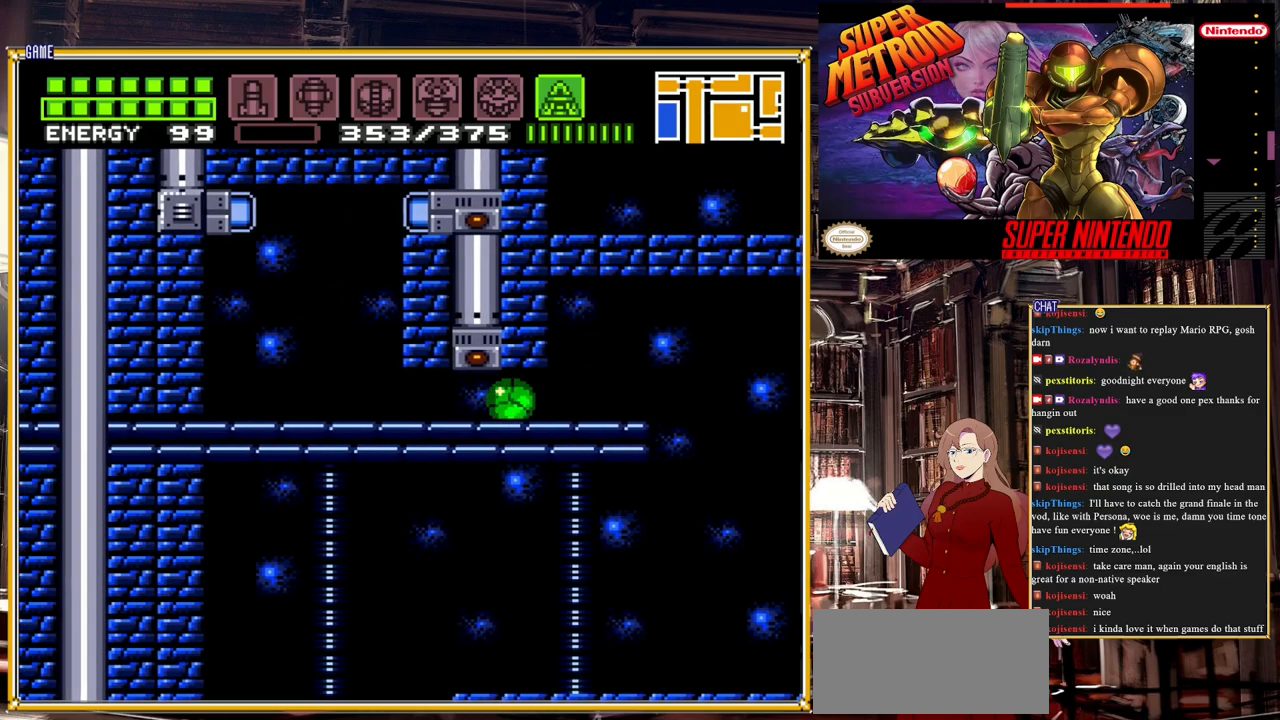
{"buttons": ["DPAD_UP"], "events": [[333, "DPAD_LEFT", "up"], [333, "DPAD_UP", "down"], [367, "DPAD_UP", "up"], [383, "DPAD_UP", "down"], [417, "DPAD_UP", "up"], [483, "DPAD_UP", "down"]]}
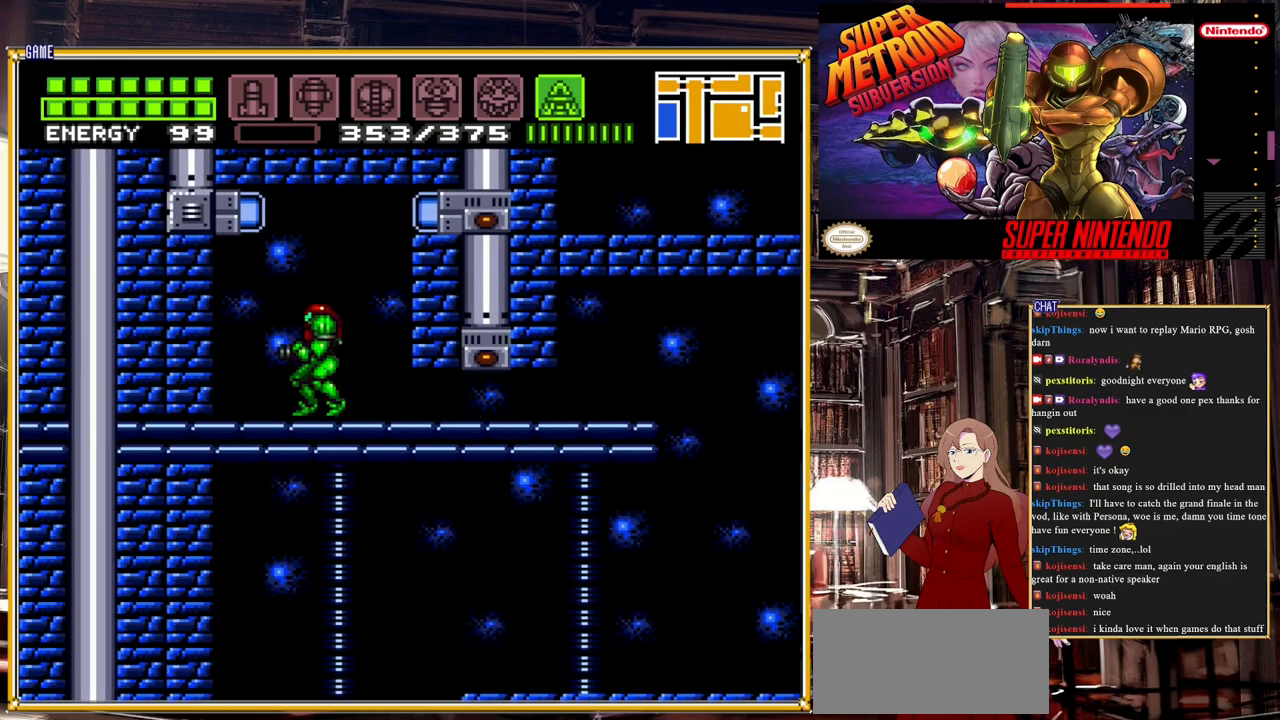
{"buttons": ["A"], "events": [[83, "DPAD_UP", "up"], [100, "A", "down"]]}
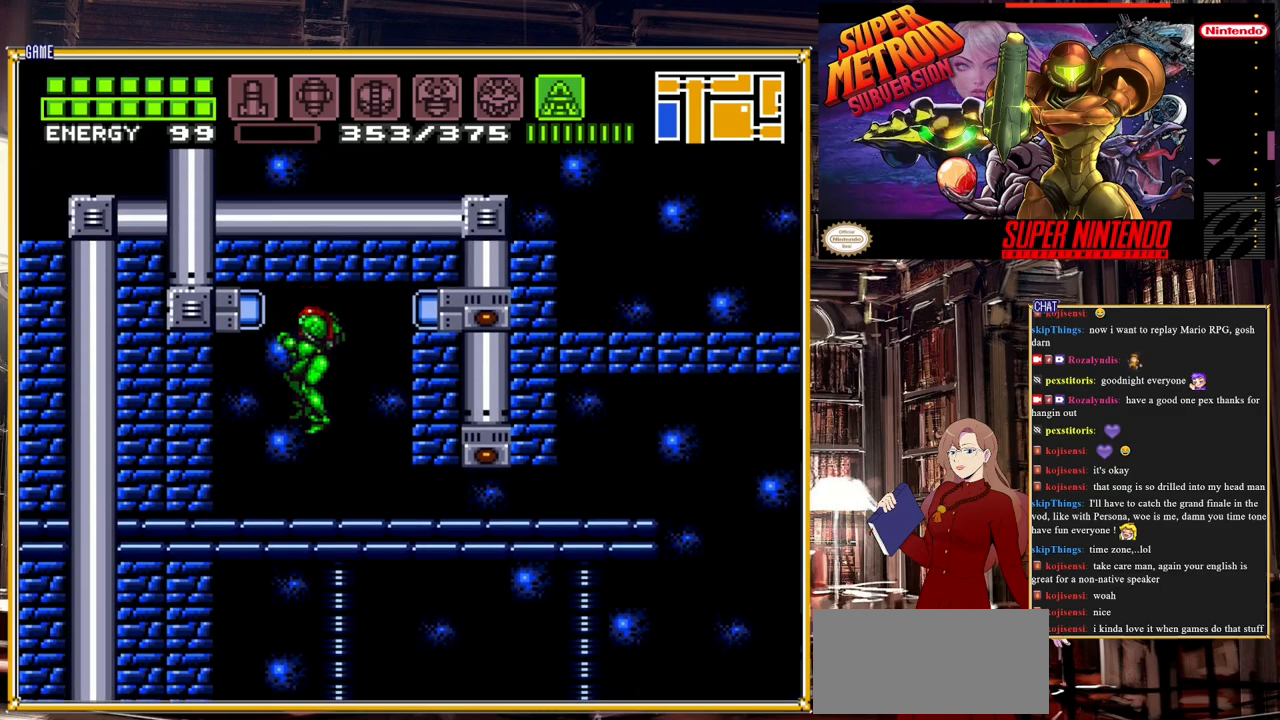
{"buttons": ["A"], "events": [[33, "A", "up"], [417, "A", "down"]]}
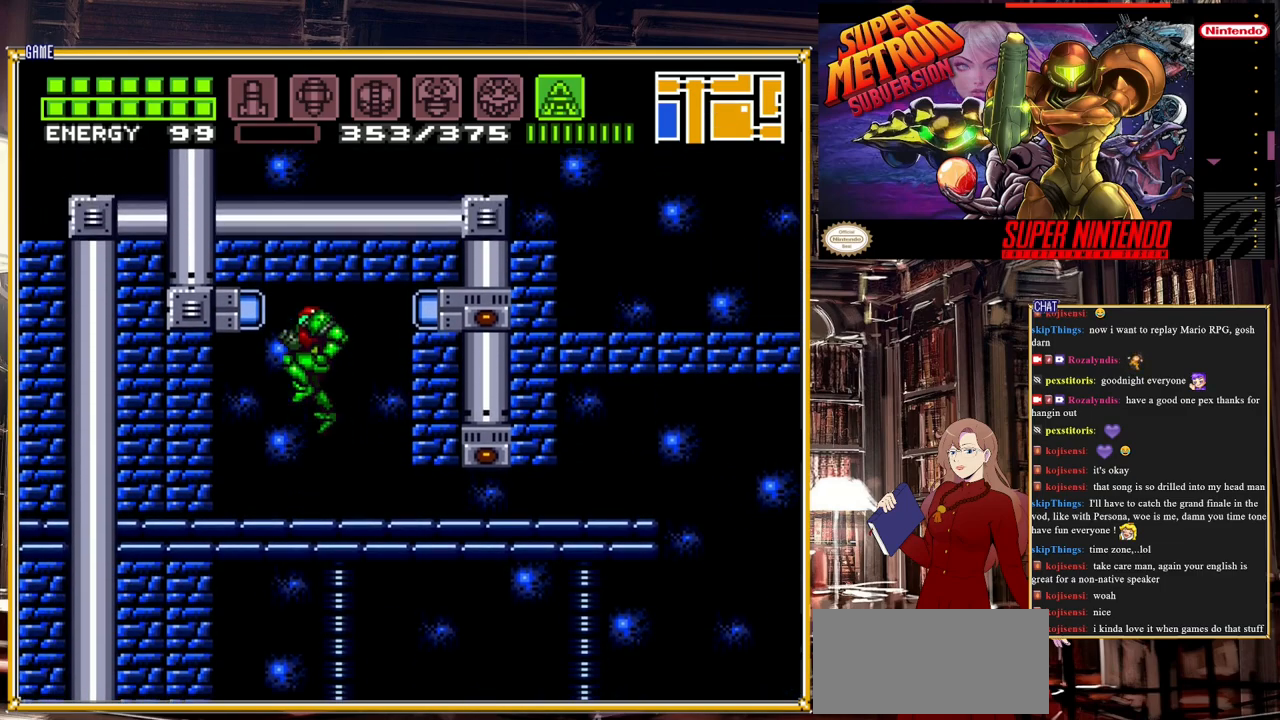
{"buttons": [], "events": [[67, "SELECT", "down"], [83, "A", "up"], [217, "SELECT", "up"], [267, "Y", "down"], [367, "Y", "up"]]}
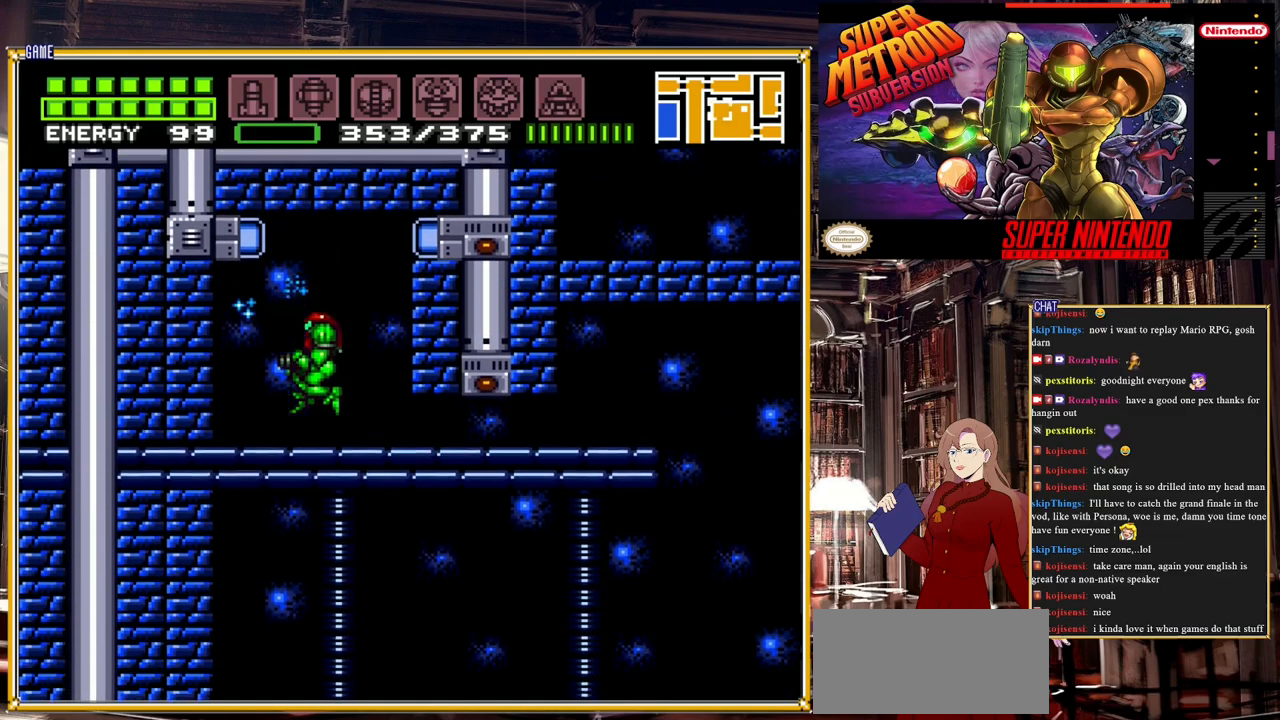
{"buttons": [], "events": [[367, "DPAD_DOWN", "down"], [433, "DPAD_DOWN", "up"]]}
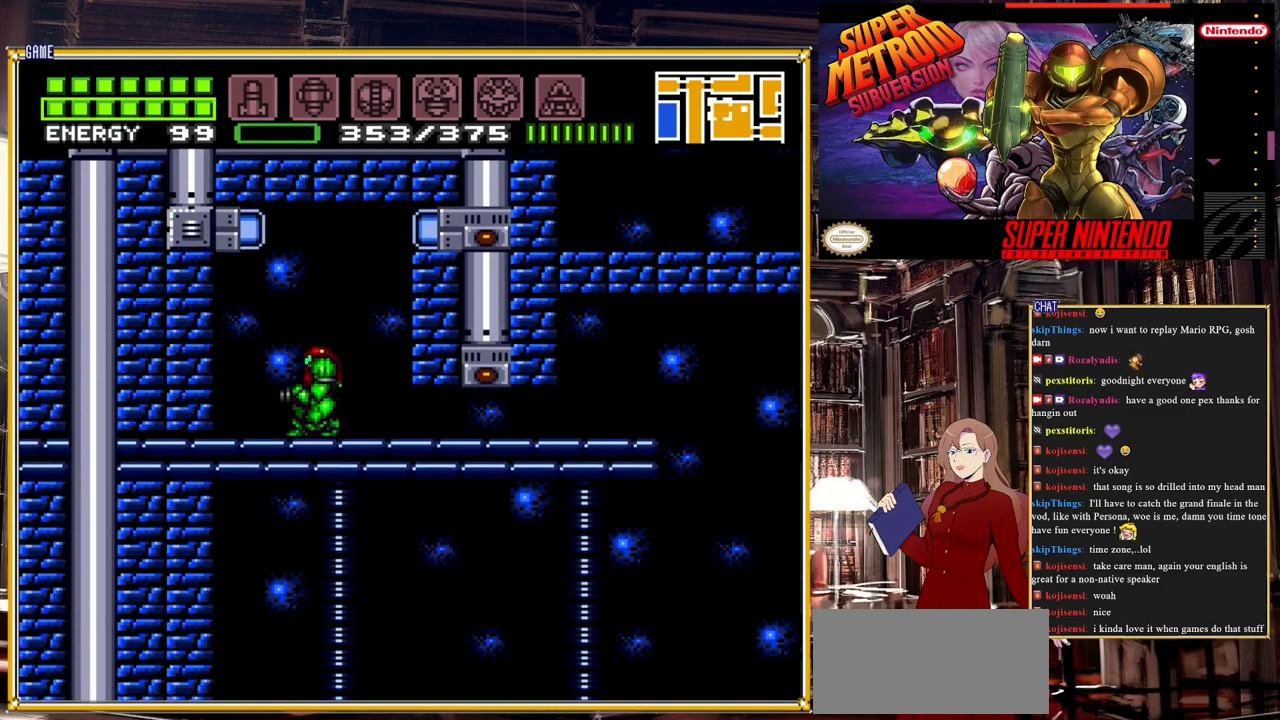
{"buttons": ["B", "DPAD_RIGHT"], "events": [[17, "DPAD_DOWN", "down"], [100, "B", "down"], [183, "DPAD_DOWN", "up"], [183, "DPAD_RIGHT", "down"]]}
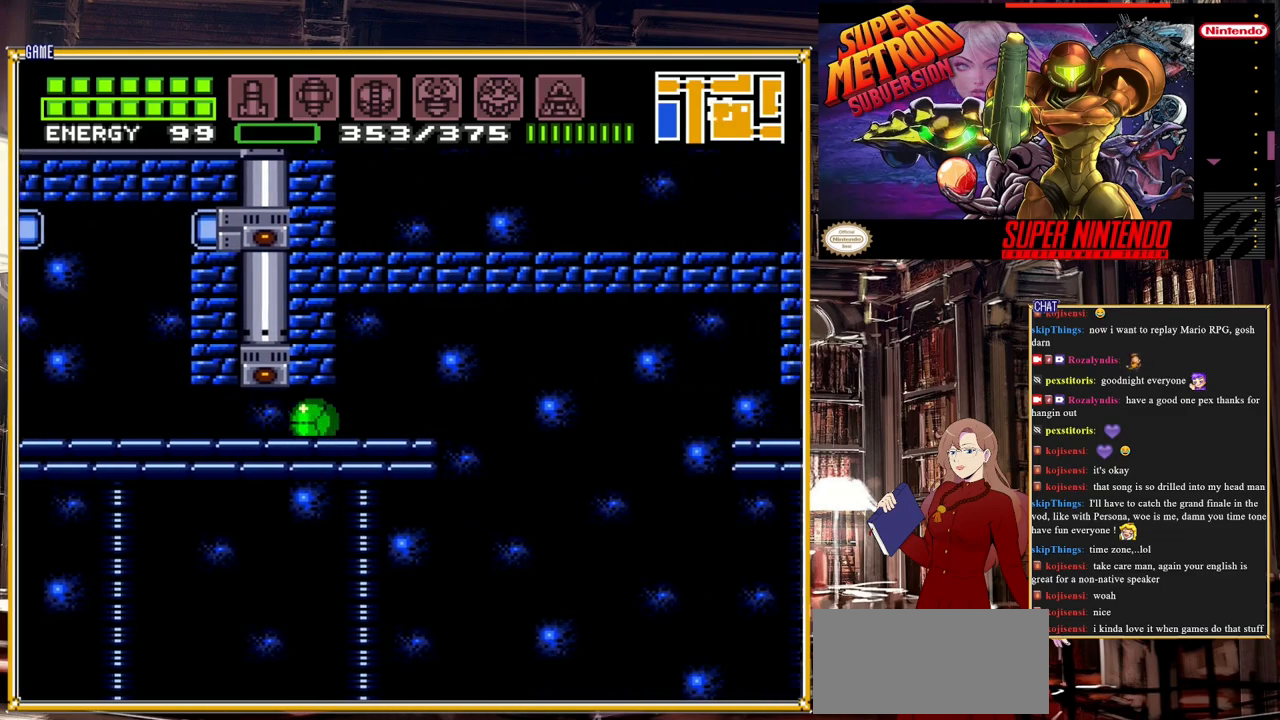
{"buttons": ["A", "B", "DPAD_RIGHT"], "events": [[217, "DPAD_UP", "down"], [250, "DPAD_RIGHT", "up"], [333, "DPAD_RIGHT", "down"], [333, "DPAD_UP", "up"], [500, "A", "down"]]}
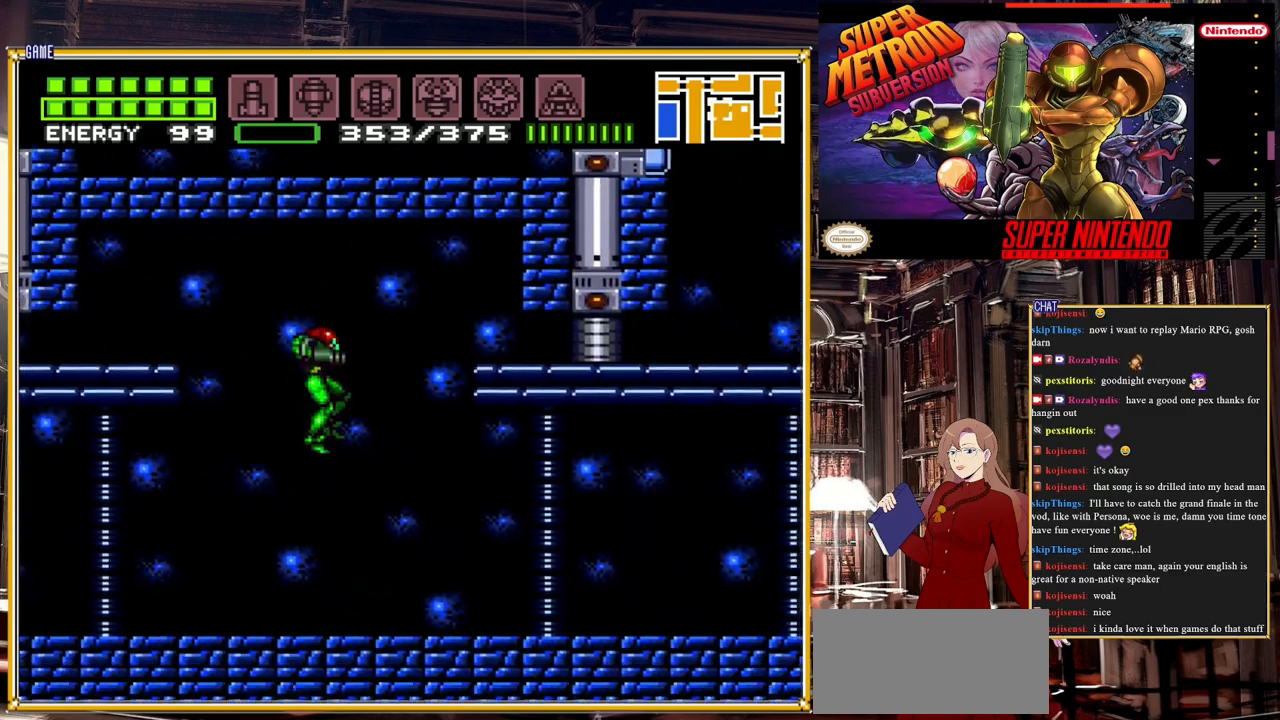
{"buttons": ["A", "B", "DPAD_LEFT"], "events": [[33, "DPAD_RIGHT", "up"], [133, "A", "up"], [250, "A", "down"], [300, "DPAD_LEFT", "down"]]}
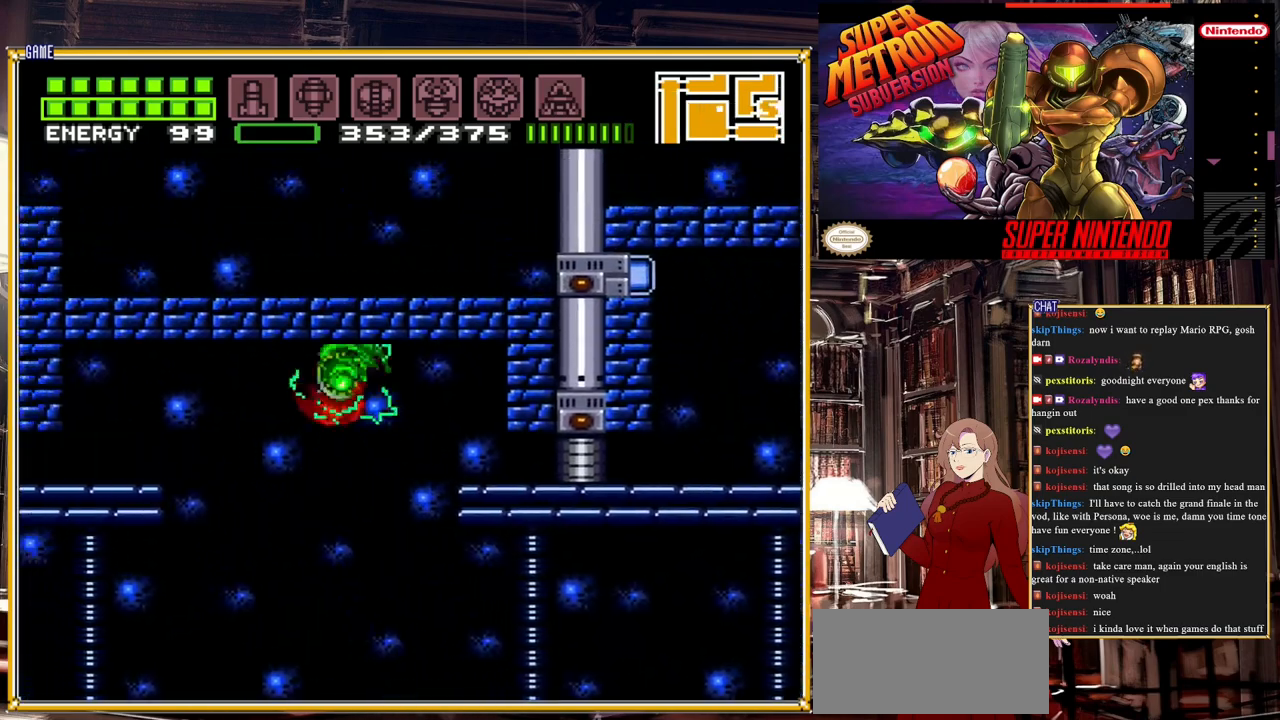
{"buttons": ["DPAD_LEFT"], "events": [[50, "A", "up"], [83, "B", "up"], [333, "A", "down"], [483, "A", "up"]]}